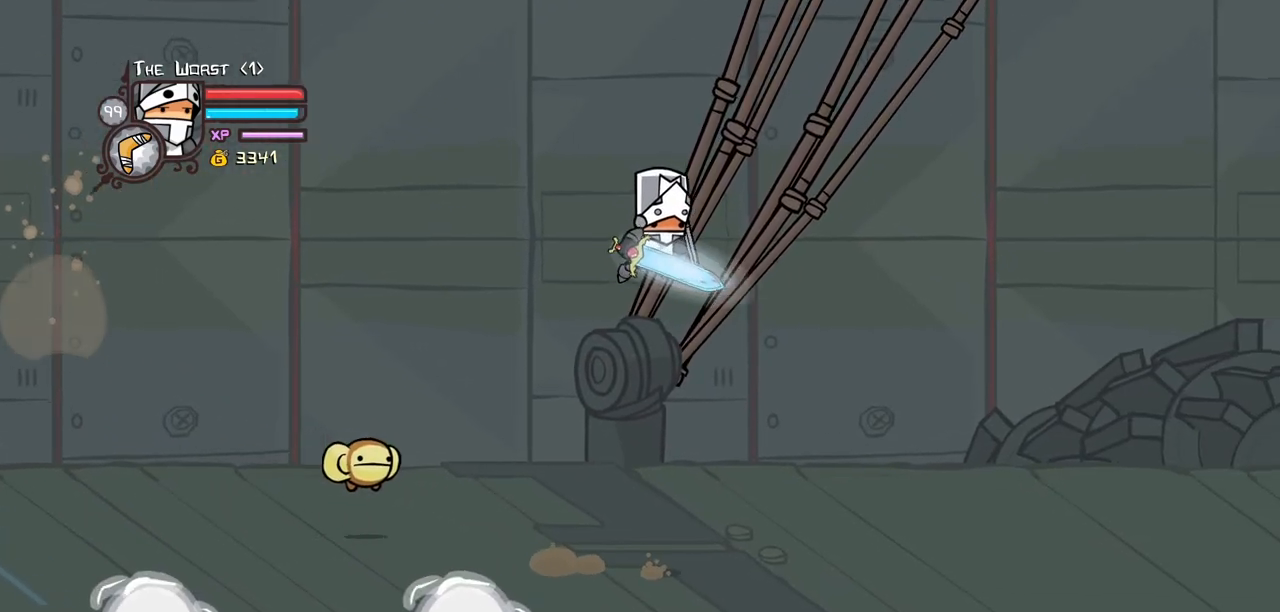
Gameplay with keyboard; each line is a JSON object with the keys held at the frame after it. "events" lists presses ("down") and releases ("up") of "block", "down", "heavy", "item", "iteml", "itemr", "jump", "left", "light", "magic", "right" and "up" between this image and that frame as [ms after this image, input, new state], when the widget could be followed in between. No other keys are recorded. Mouse input is not recorded. Key names are as the overlay labels them; some are game actions (e.g. jump) rather than physical keys.
{"keys": ["right"], "events": [[433, "item", "up"]]}
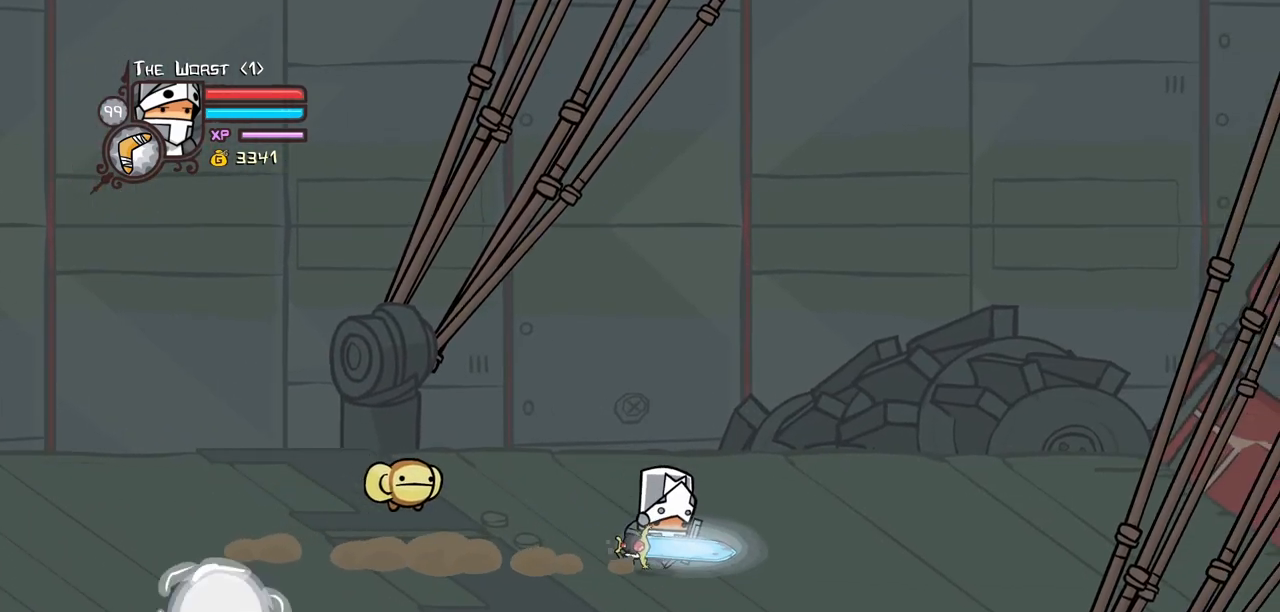
{"keys": [], "events": [[217, "right", "up"]]}
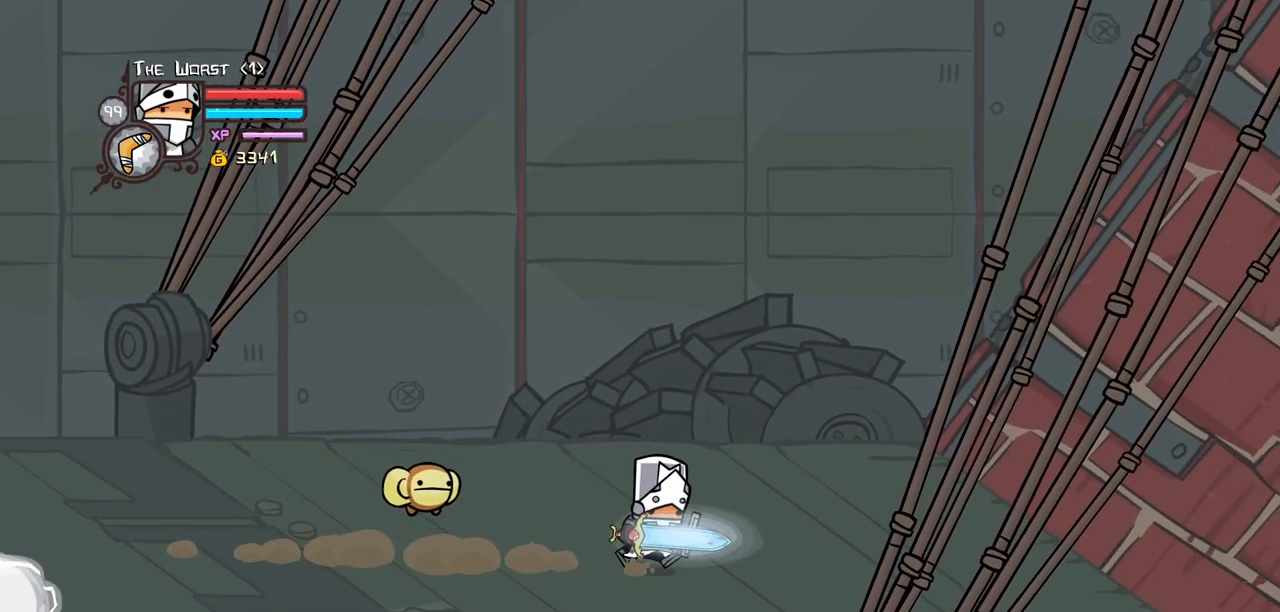
{"keys": ["right"], "events": [[100, "right", "down"]]}
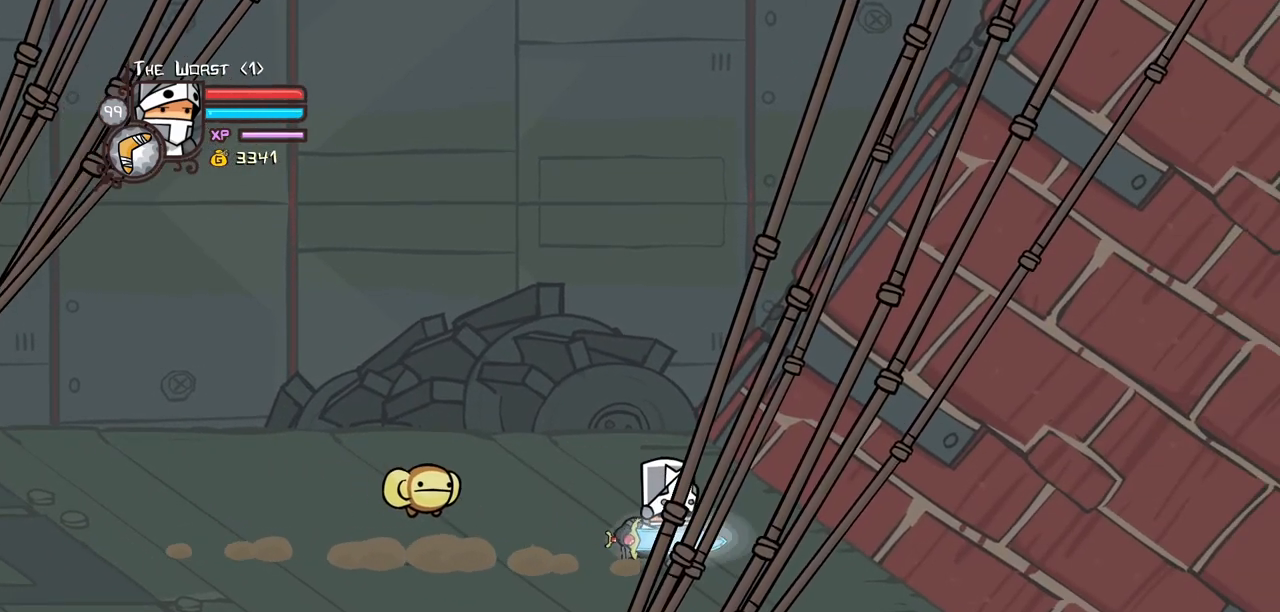
{"keys": ["right", "up"], "events": [[167, "up", "down"], [250, "right", "up"], [300, "left", "down"], [483, "left", "up"], [483, "right", "down"]]}
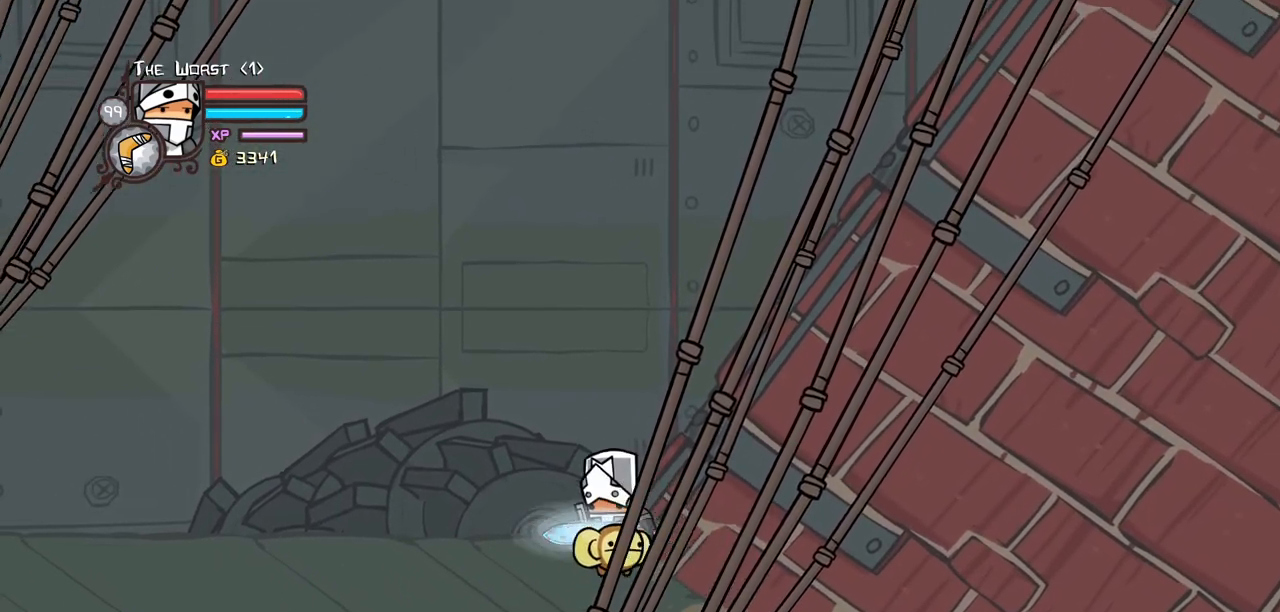
{"keys": ["down", "right"], "events": [[83, "magic", "down"], [133, "heavy", "down"], [217, "up", "up"], [367, "magic", "up"], [417, "down", "down"], [417, "heavy", "up"]]}
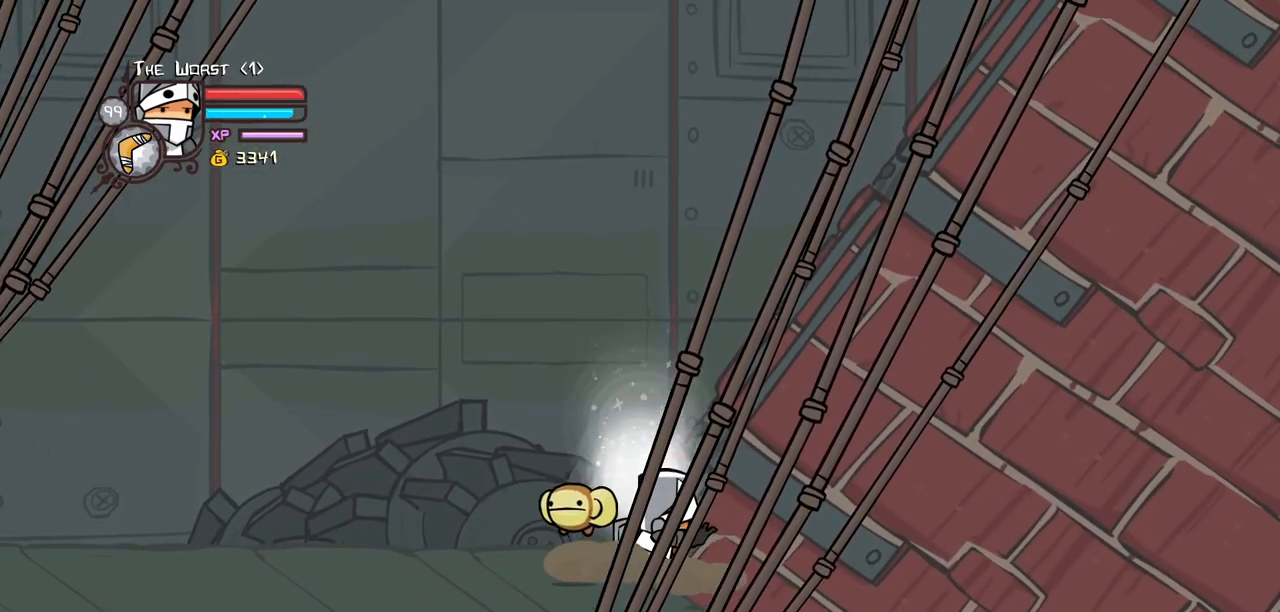
{"keys": ["down", "magic", "right"], "events": [[50, "magic", "down"], [100, "heavy", "down"], [433, "heavy", "up"]]}
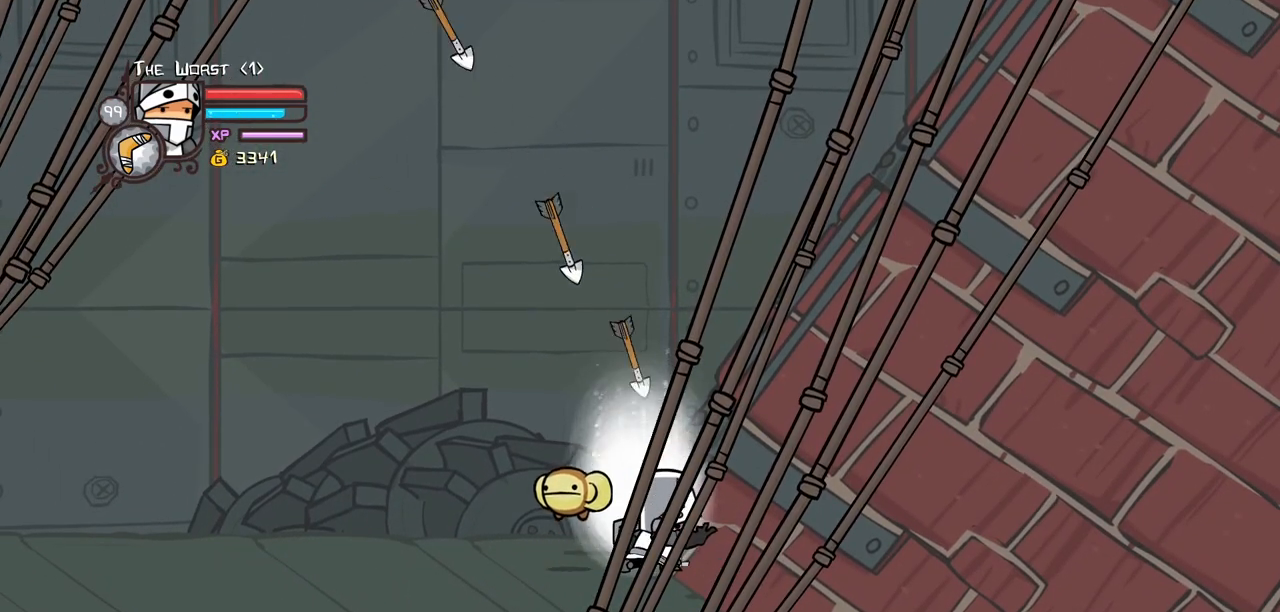
{"keys": ["down", "magic", "right"], "events": [[67, "heavy", "down"], [400, "heavy", "up"]]}
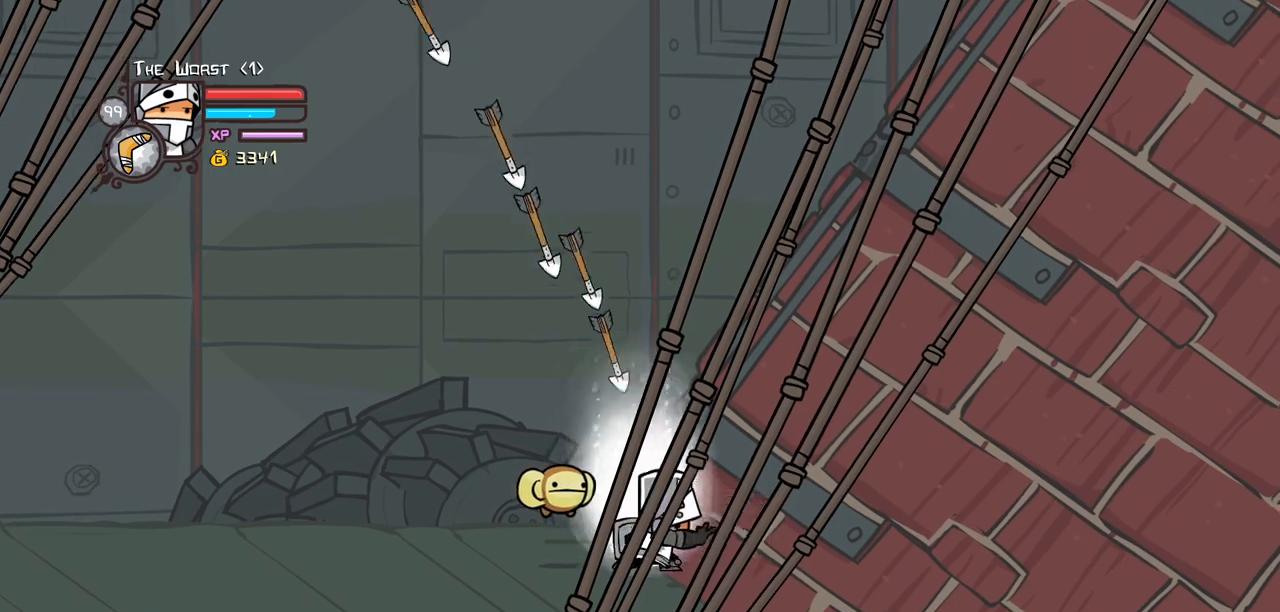
{"keys": ["down", "magic", "right"], "events": [[83, "heavy", "down"], [417, "heavy", "up"]]}
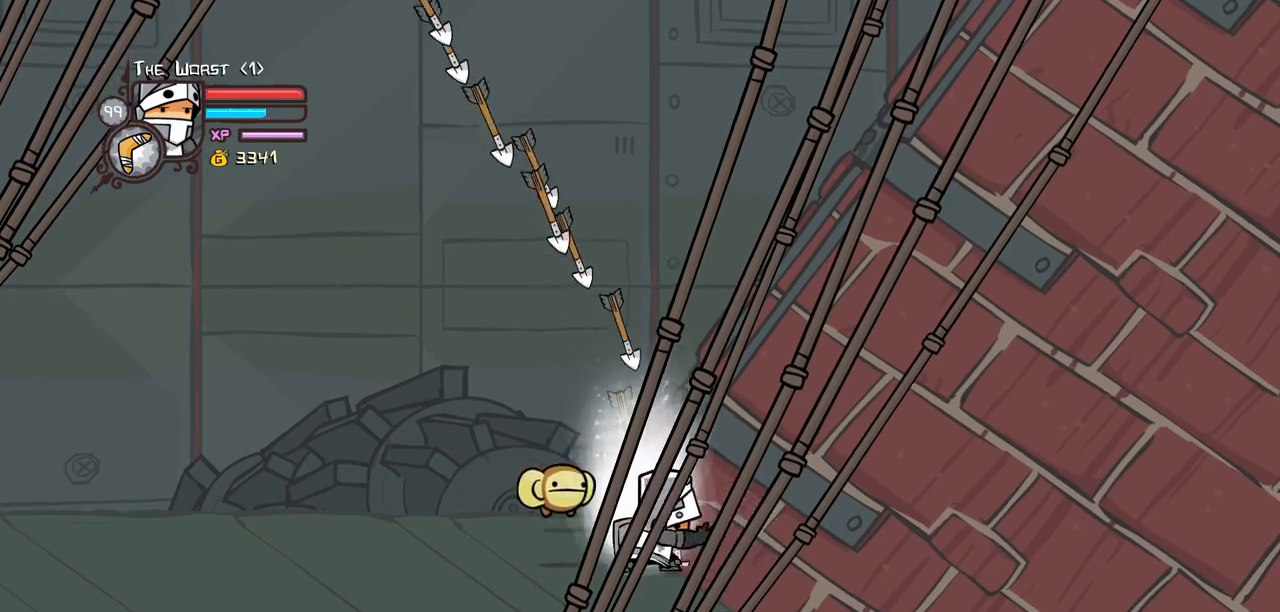
{"keys": ["down", "right"], "events": [[183, "heavy", "down"], [433, "heavy", "up"], [467, "magic", "up"]]}
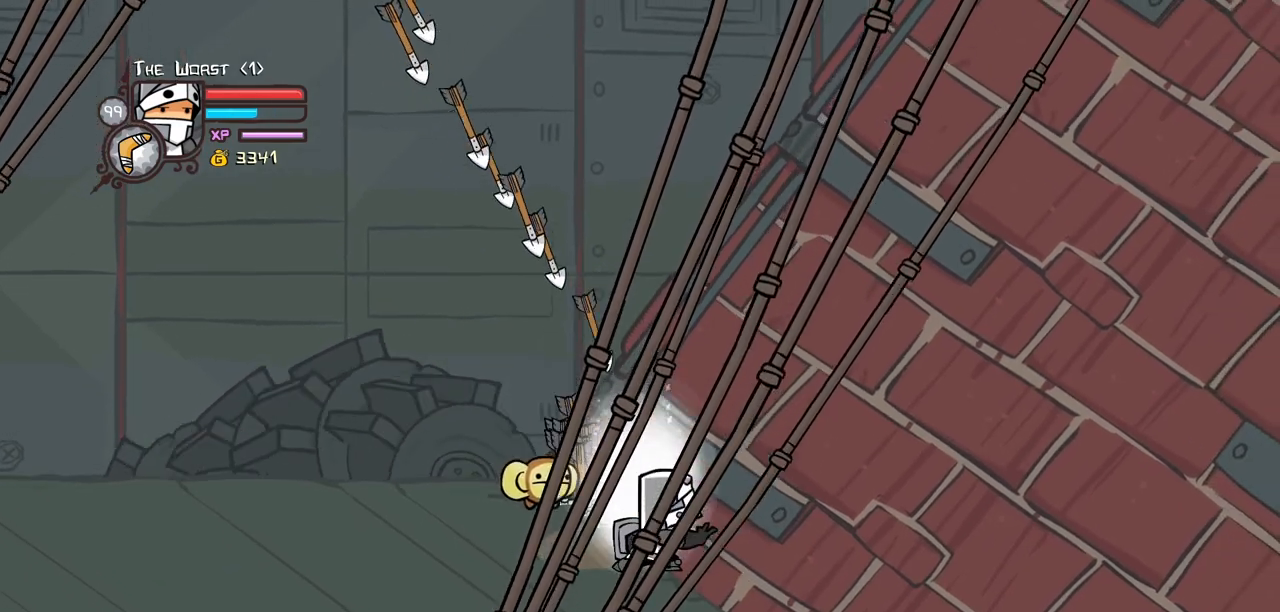
{"keys": ["down", "magic", "right"], "events": [[200, "magic", "down"], [250, "heavy", "down"], [483, "heavy", "up"]]}
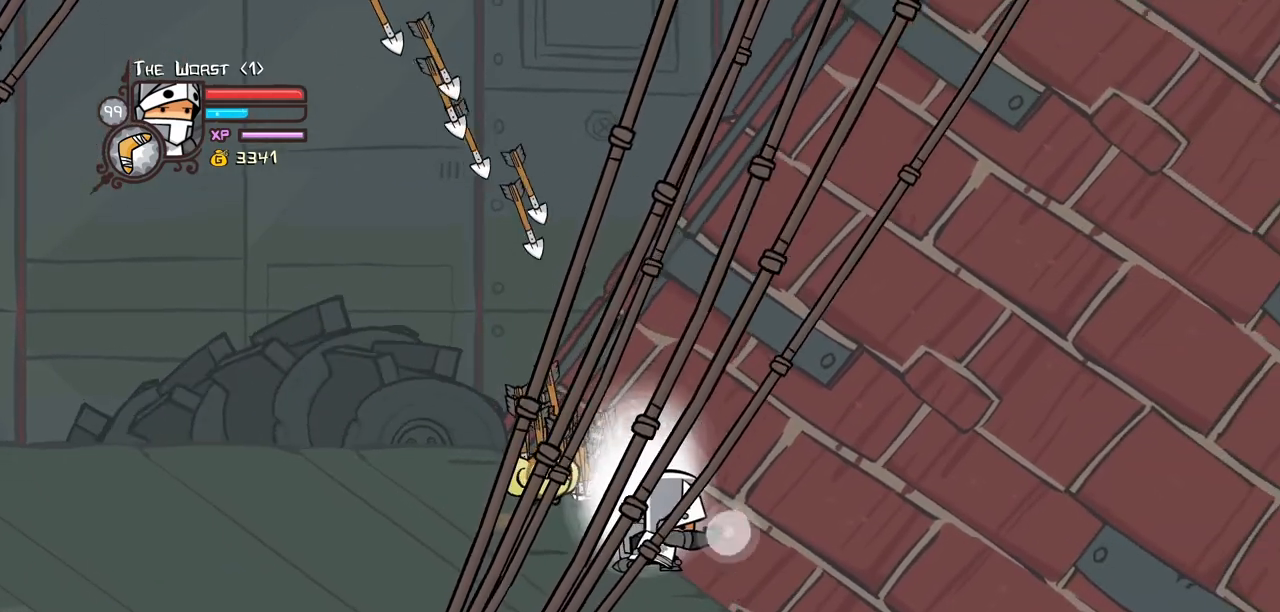
{"keys": ["down", "heavy", "magic", "right"], "events": [[33, "magic", "up"], [317, "heavy", "down"], [317, "magic", "down"]]}
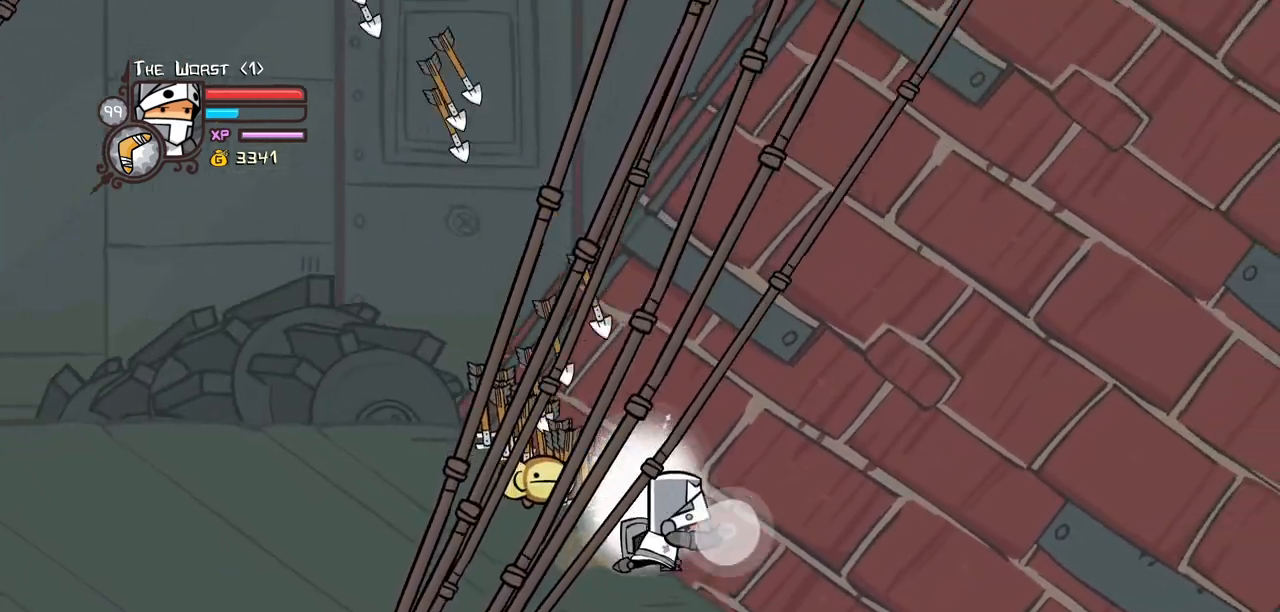
{"keys": ["down", "heavy", "magic", "right"], "events": [[50, "magic", "up"], [100, "heavy", "up"], [333, "magic", "down"], [383, "heavy", "down"]]}
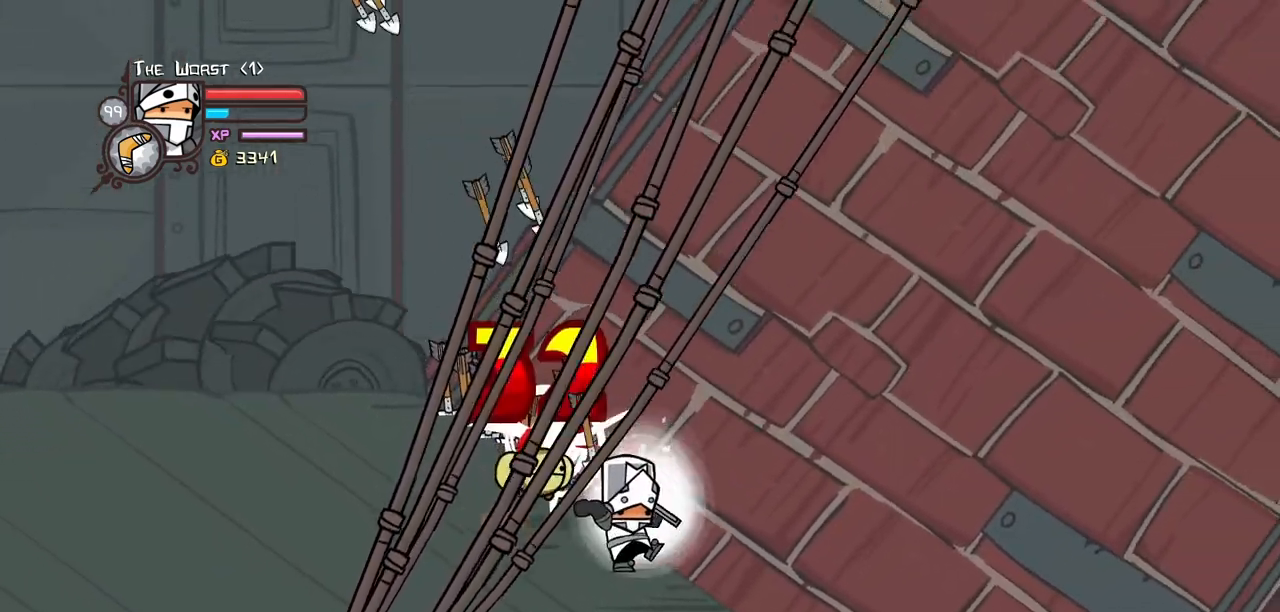
{"keys": ["down", "heavy", "magic", "right"], "events": [[117, "heavy", "up"], [117, "magic", "up"], [400, "heavy", "down"], [400, "magic", "down"]]}
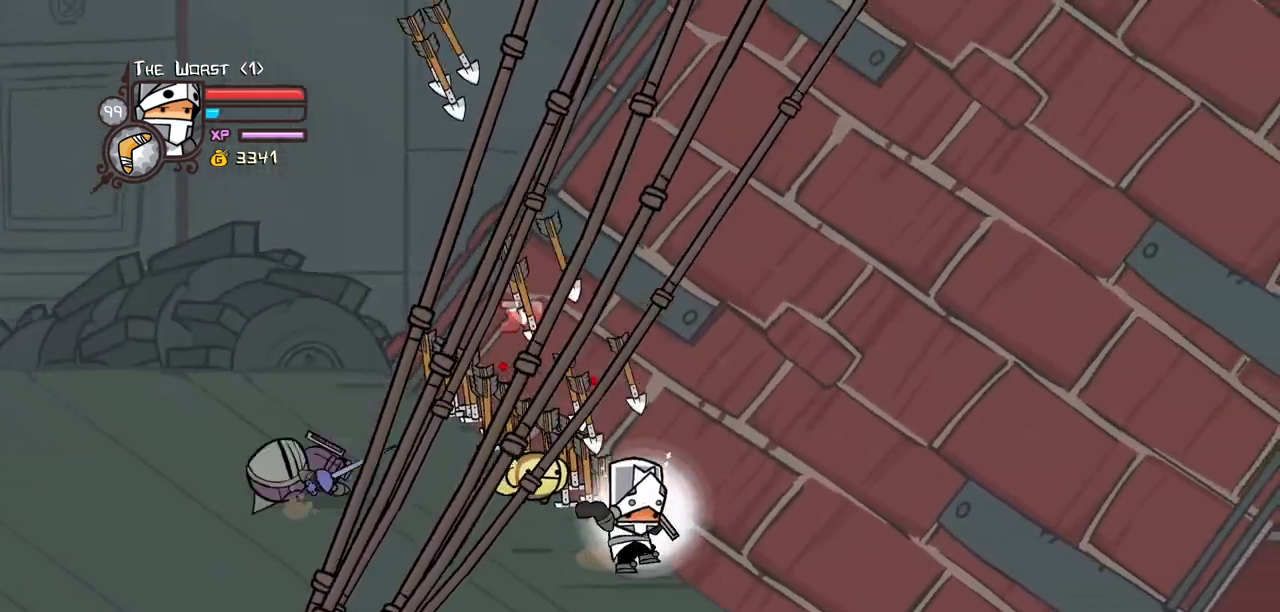
{"keys": ["down", "heavy", "magic", "right"], "events": [[133, "heavy", "up"], [183, "magic", "up"], [417, "magic", "down"], [450, "heavy", "down"]]}
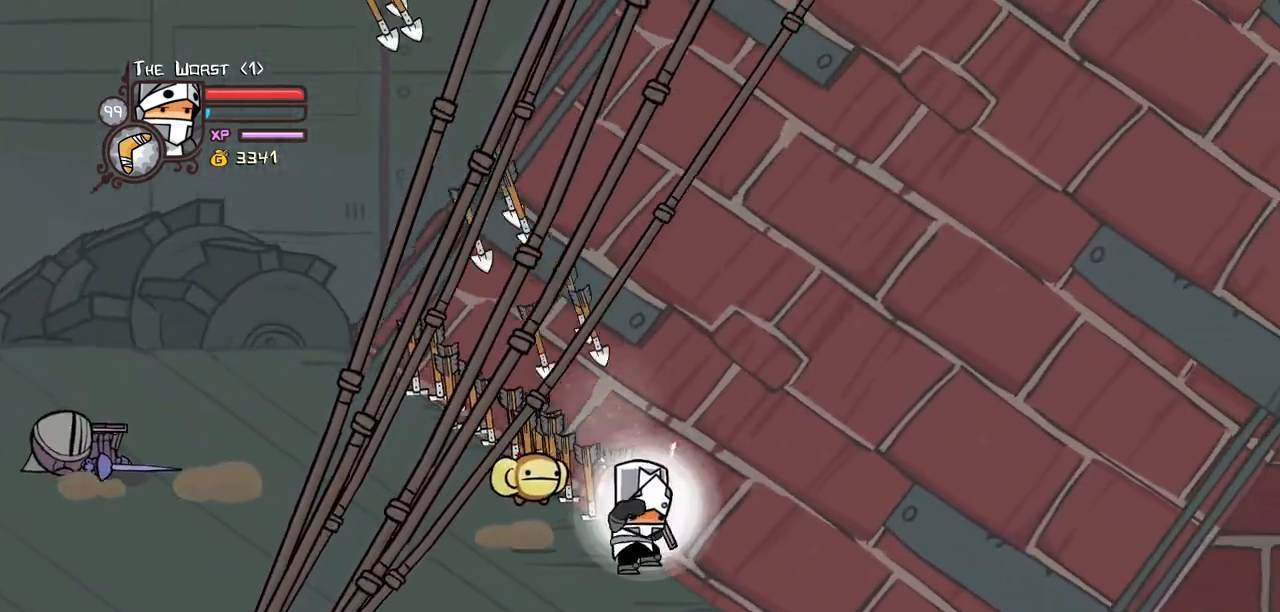
{"keys": ["left"], "events": [[183, "magic", "up"], [233, "heavy", "up"], [283, "left", "down"], [383, "down", "up"], [383, "right", "up"]]}
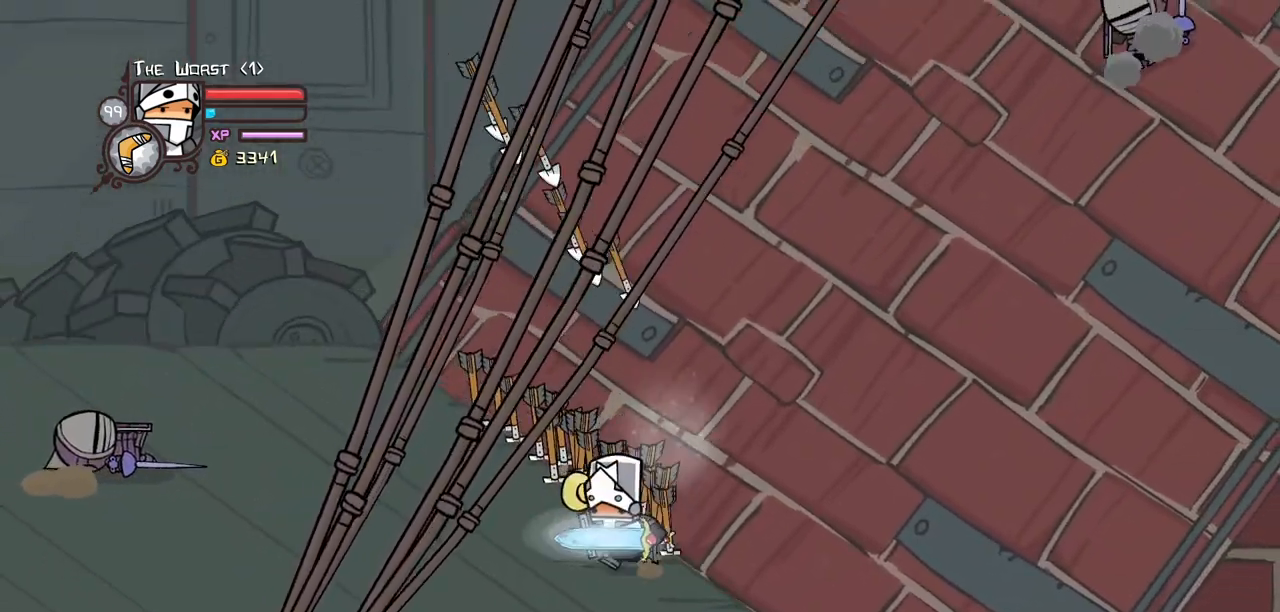
{"keys": ["left"], "events": []}
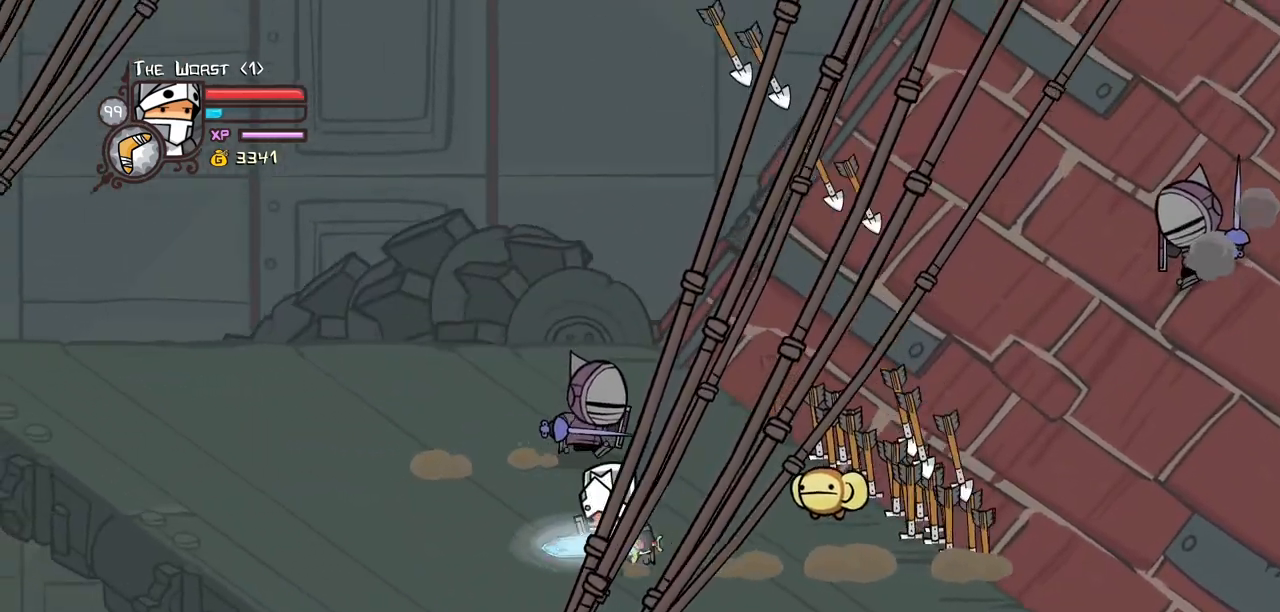
{"keys": ["left", "up"], "events": [[267, "up", "down"]]}
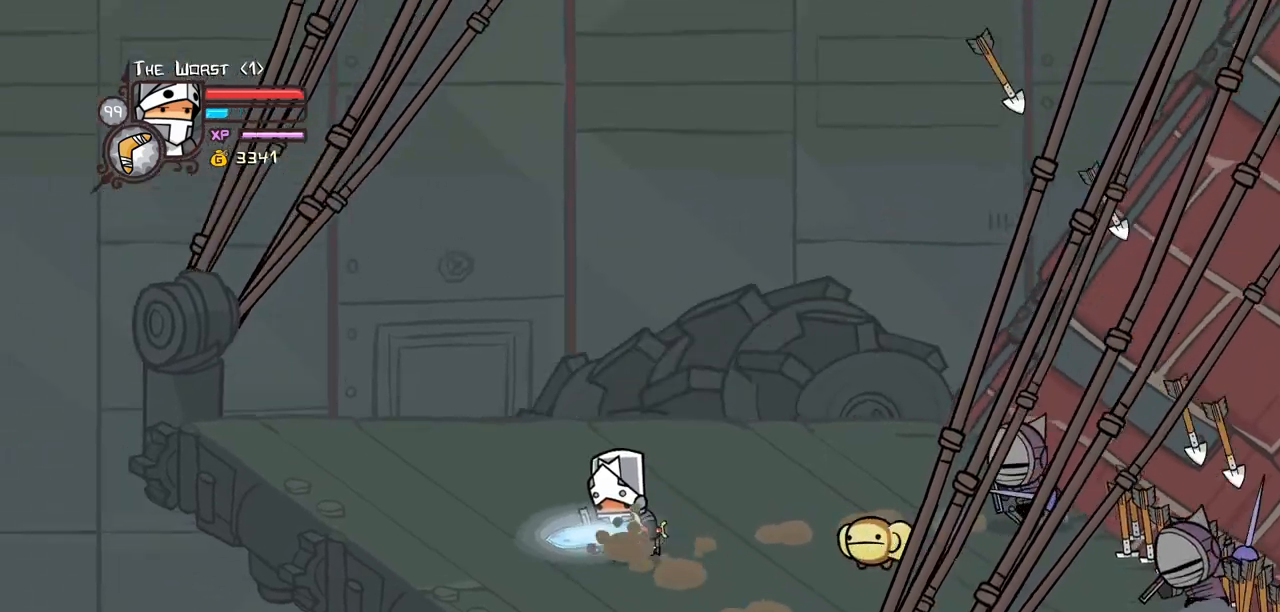
{"keys": ["block", "left", "up"], "events": [[467, "block", "down"]]}
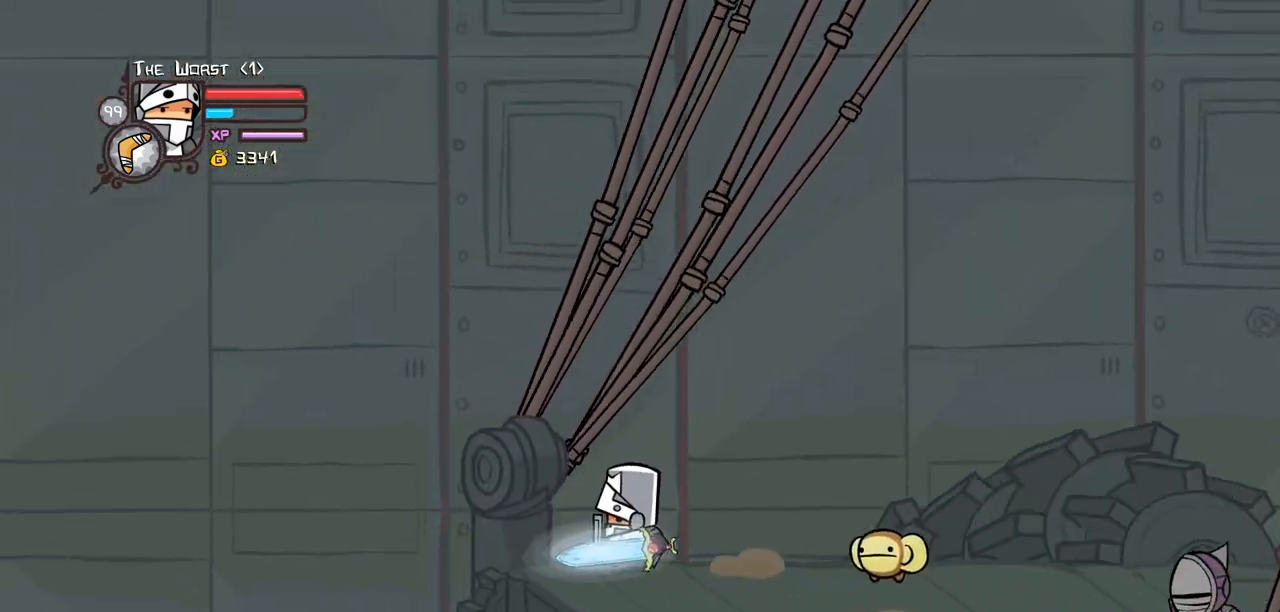
{"keys": ["block", "left", "up"], "events": []}
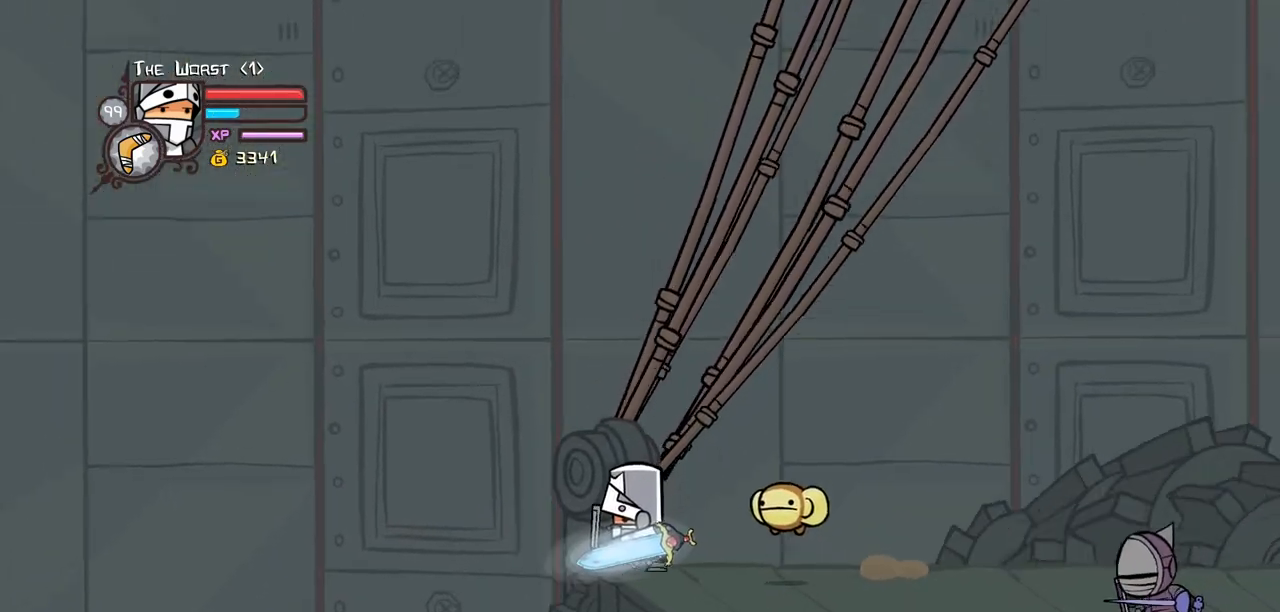
{"keys": ["block"], "events": [[33, "up", "up"], [83, "left", "up"]]}
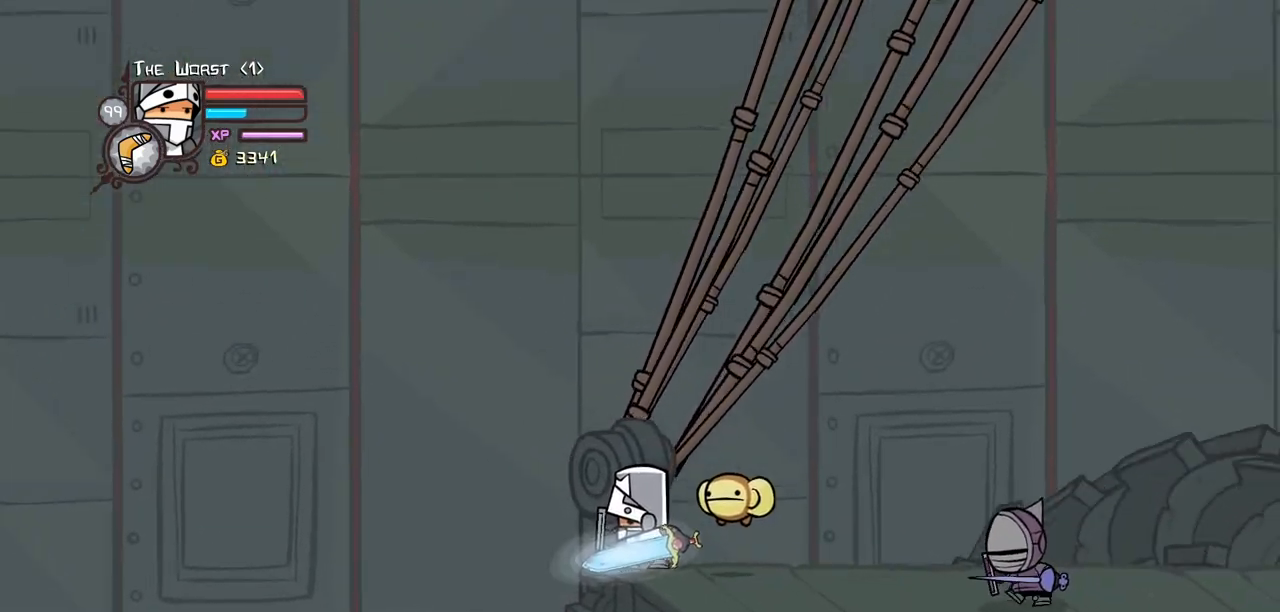
{"keys": ["block"], "events": []}
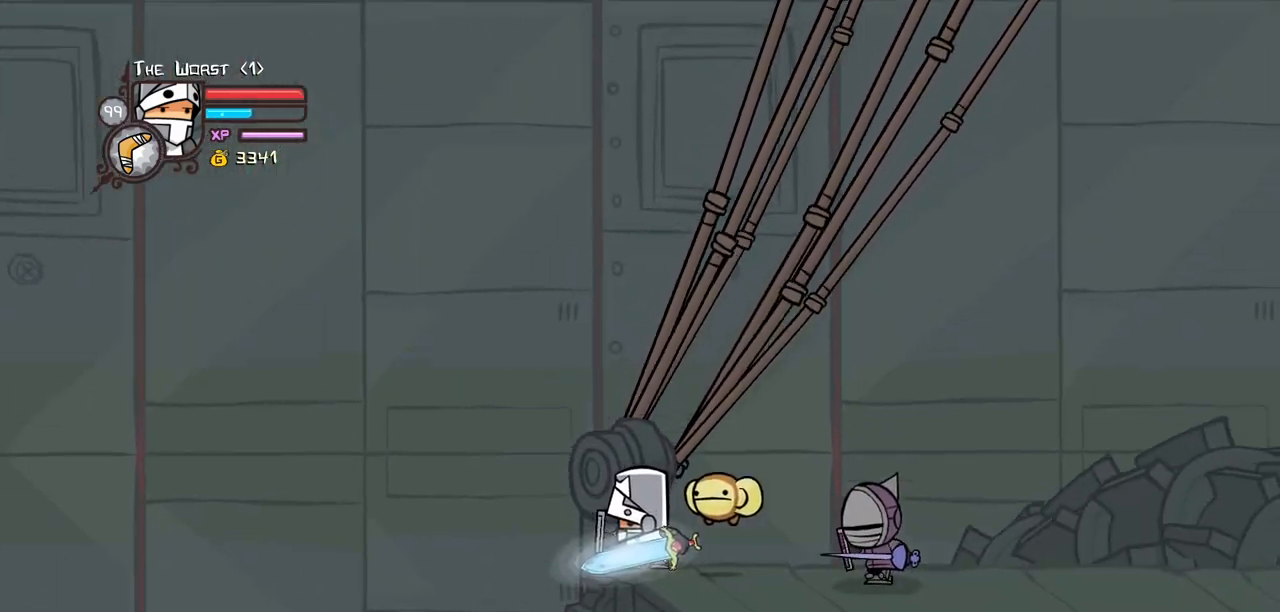
{"keys": ["block", "heavy", "right"], "events": [[17, "light", "down"], [167, "light", "up"], [167, "right", "down"], [250, "light", "down"], [433, "heavy", "down"], [483, "light", "up"]]}
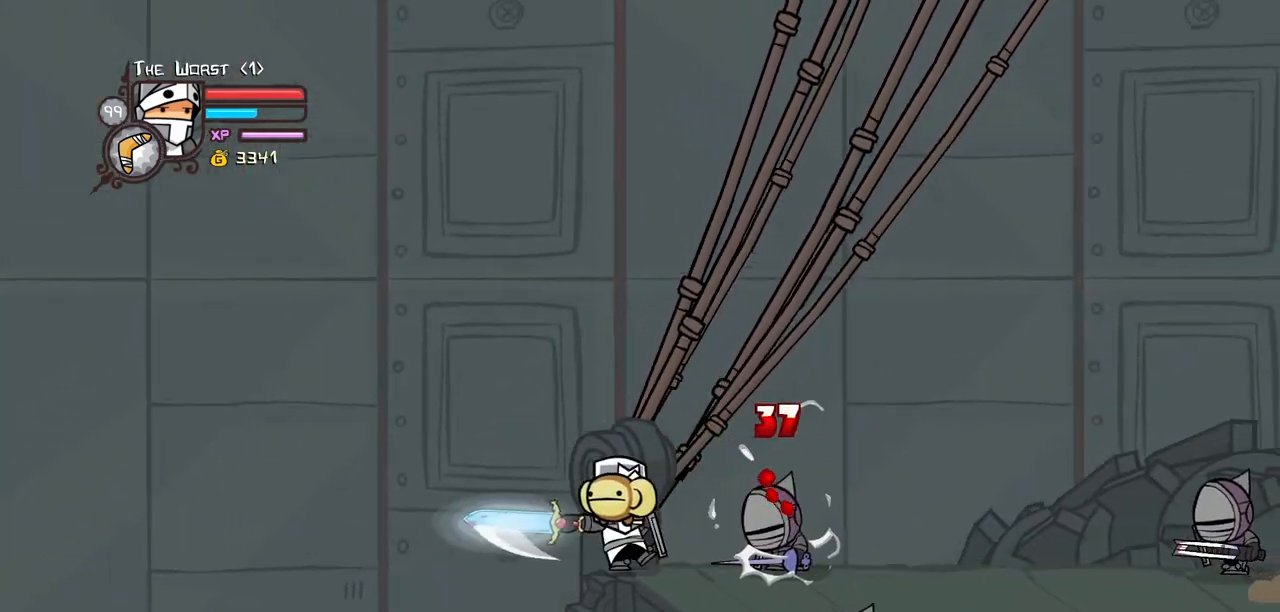
{"keys": ["left"], "events": [[217, "block", "up"], [317, "heavy", "up"], [450, "left", "down"], [450, "right", "up"]]}
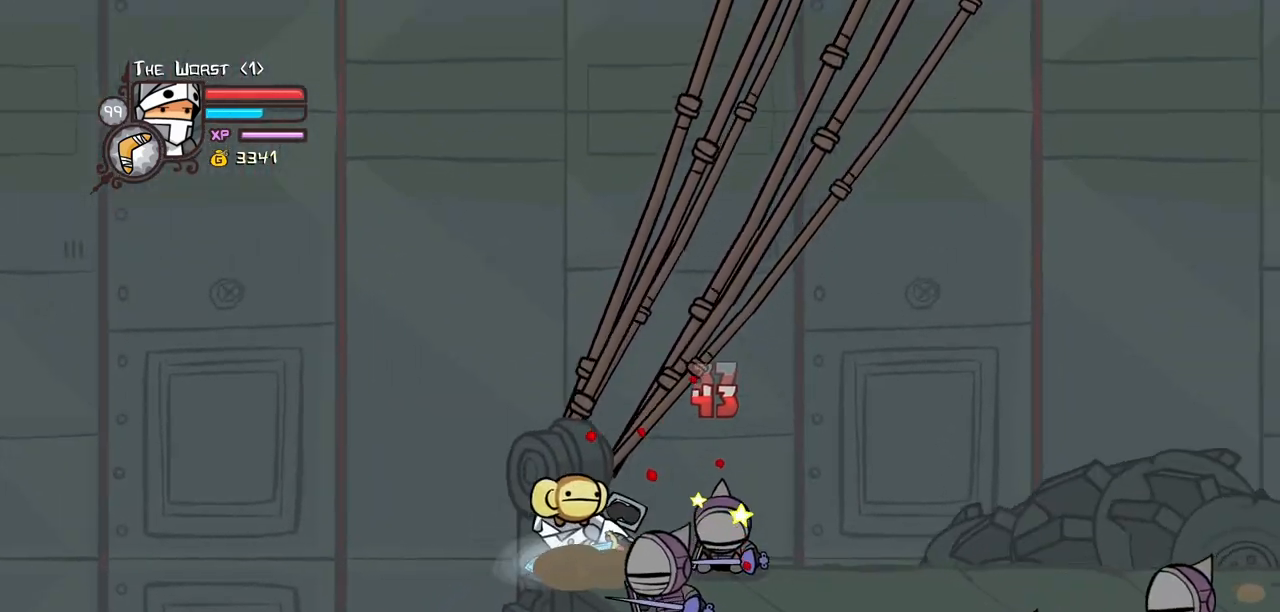
{"keys": ["light"], "events": [[183, "jump", "down"], [183, "right", "down"], [233, "left", "up"], [233, "light", "down"], [333, "jump", "up"], [333, "right", "up"], [433, "light", "up"], [467, "light", "down"]]}
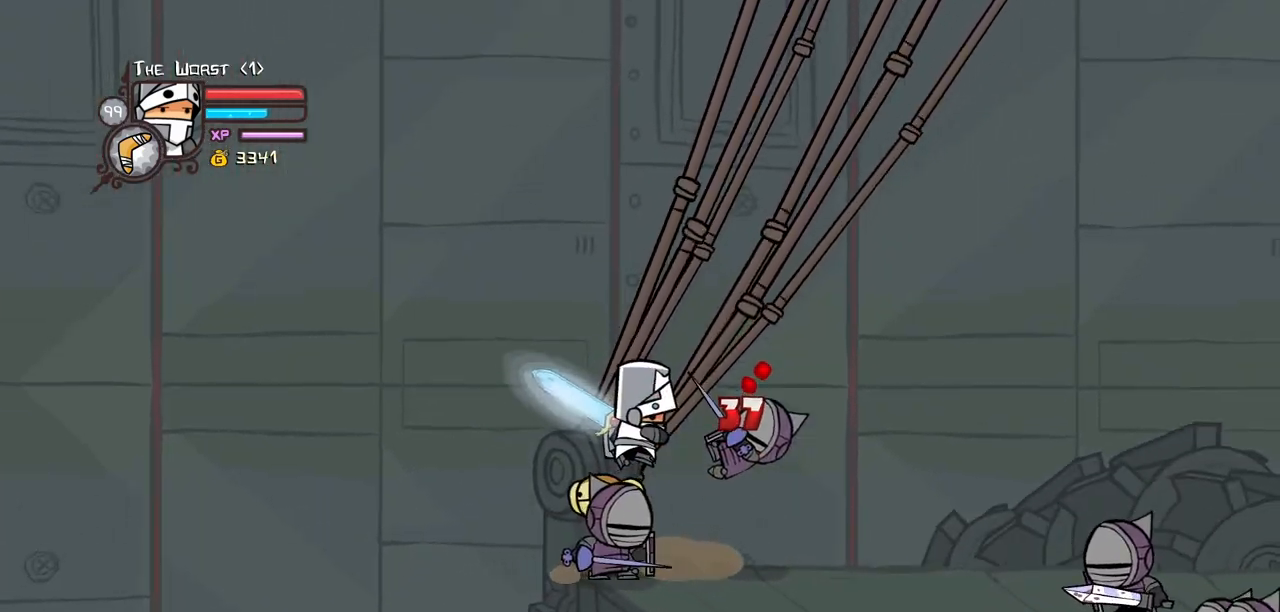
{"keys": ["light", "right"], "events": [[117, "light", "up"], [167, "right", "down"], [200, "light", "down"], [350, "light", "up"], [400, "light", "down"]]}
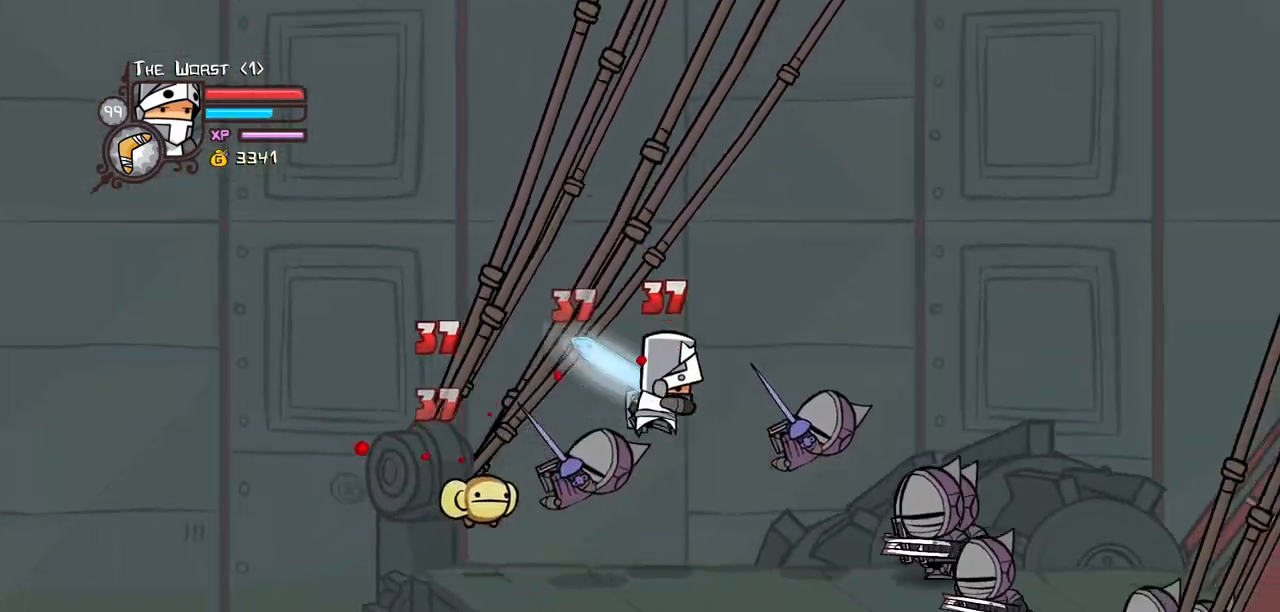
{"keys": ["right"], "events": [[83, "light", "up"], [133, "light", "down"], [317, "light", "up"], [367, "light", "down"], [500, "light", "up"]]}
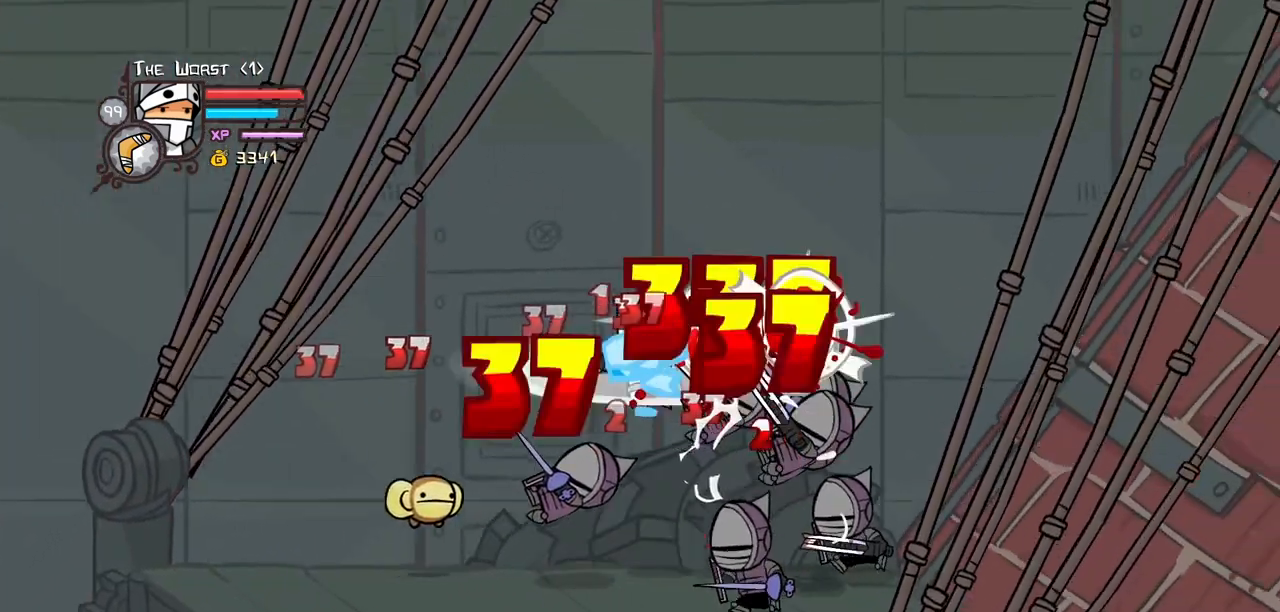
{"keys": ["heavy", "light", "right"], "events": [[100, "light", "down"], [150, "right", "up"], [233, "light", "up"], [283, "light", "down"], [283, "right", "down"], [467, "heavy", "down"]]}
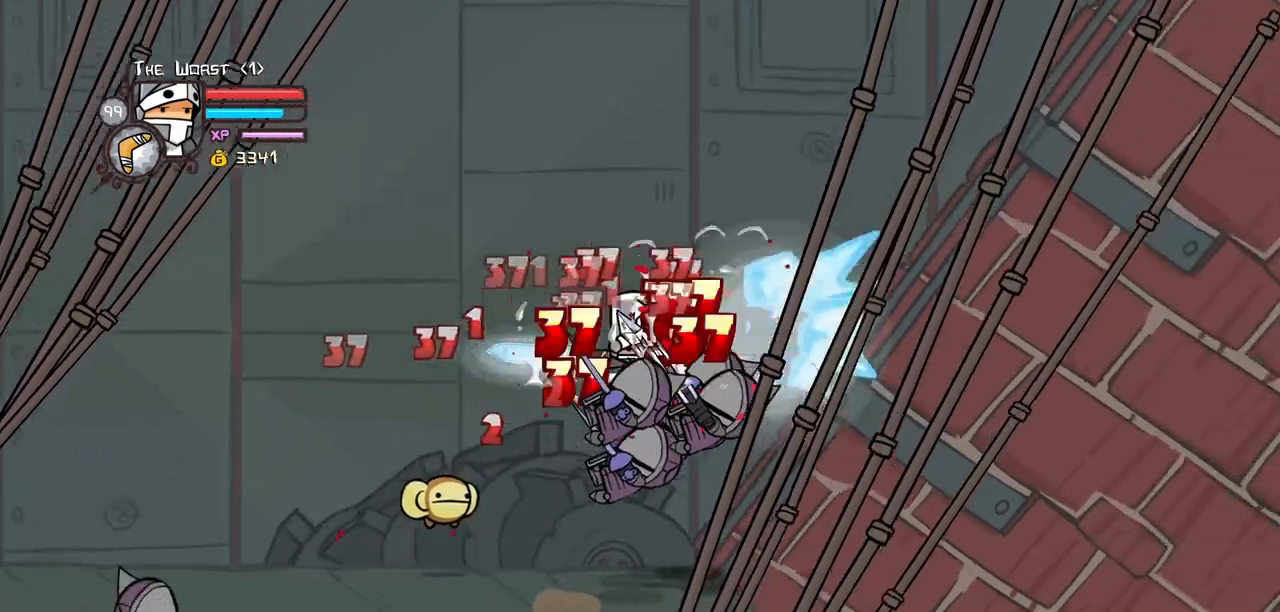
{"keys": [], "events": [[17, "light", "up"], [17, "right", "up"], [200, "right", "down"], [250, "heavy", "up"], [300, "heavy", "down"], [433, "right", "up"], [483, "heavy", "up"]]}
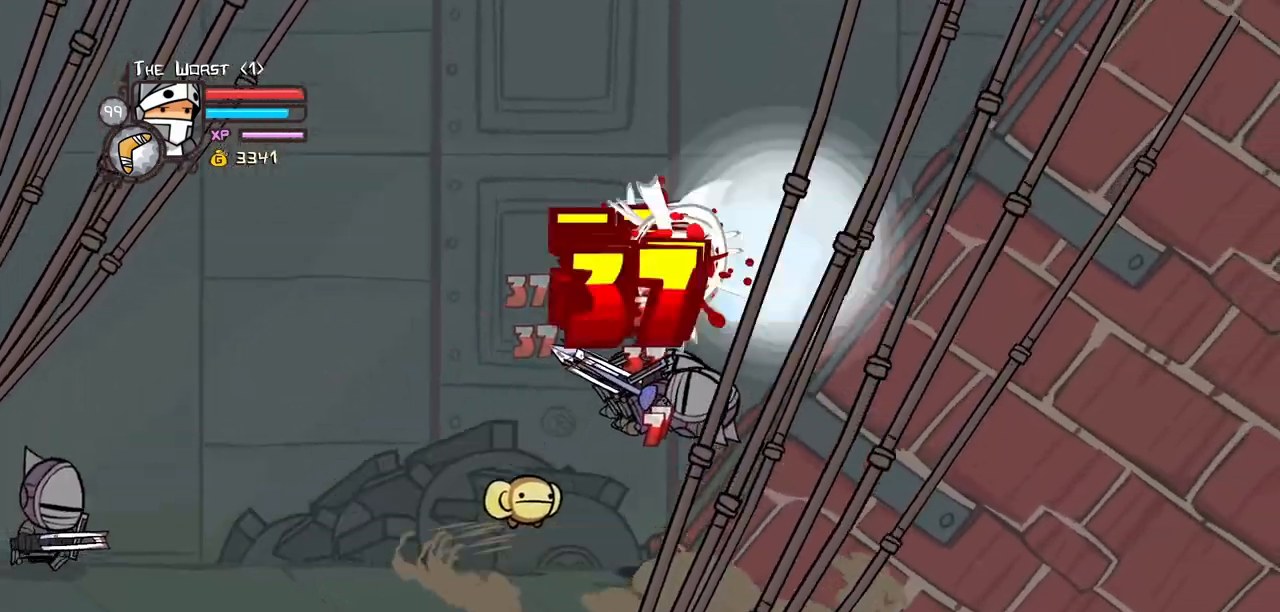
{"keys": ["heavy", "light"], "events": [[133, "light", "down"], [267, "light", "up"], [367, "light", "down"], [500, "heavy", "down"]]}
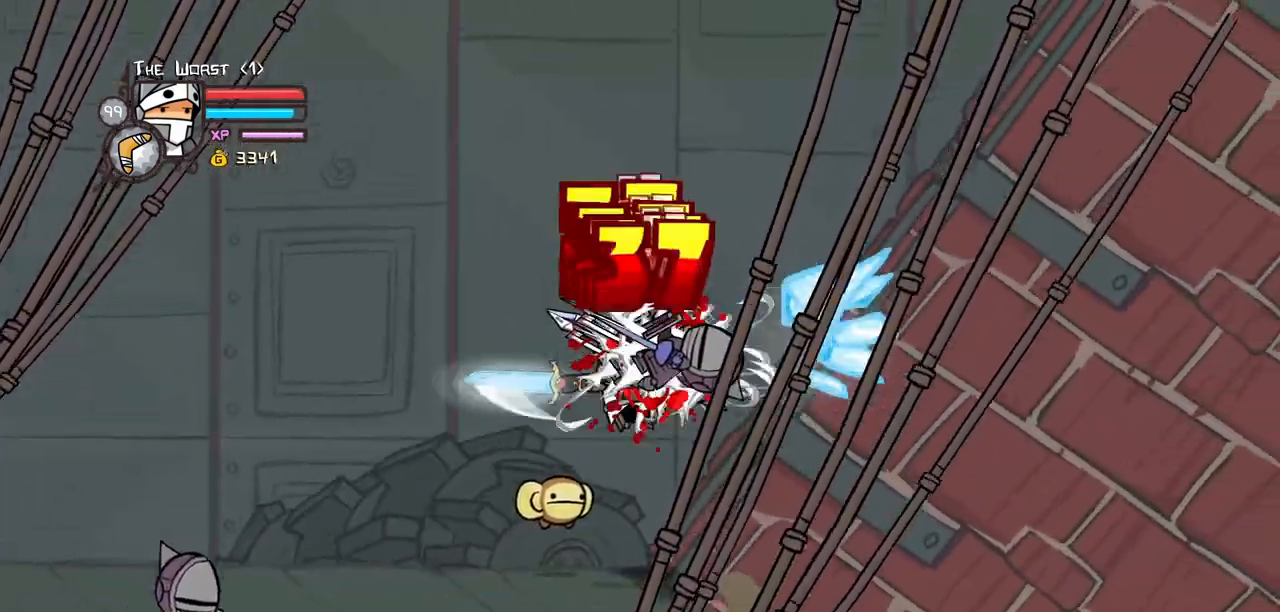
{"keys": ["heavy"], "events": [[50, "light", "up"], [283, "heavy", "up"], [333, "heavy", "down"]]}
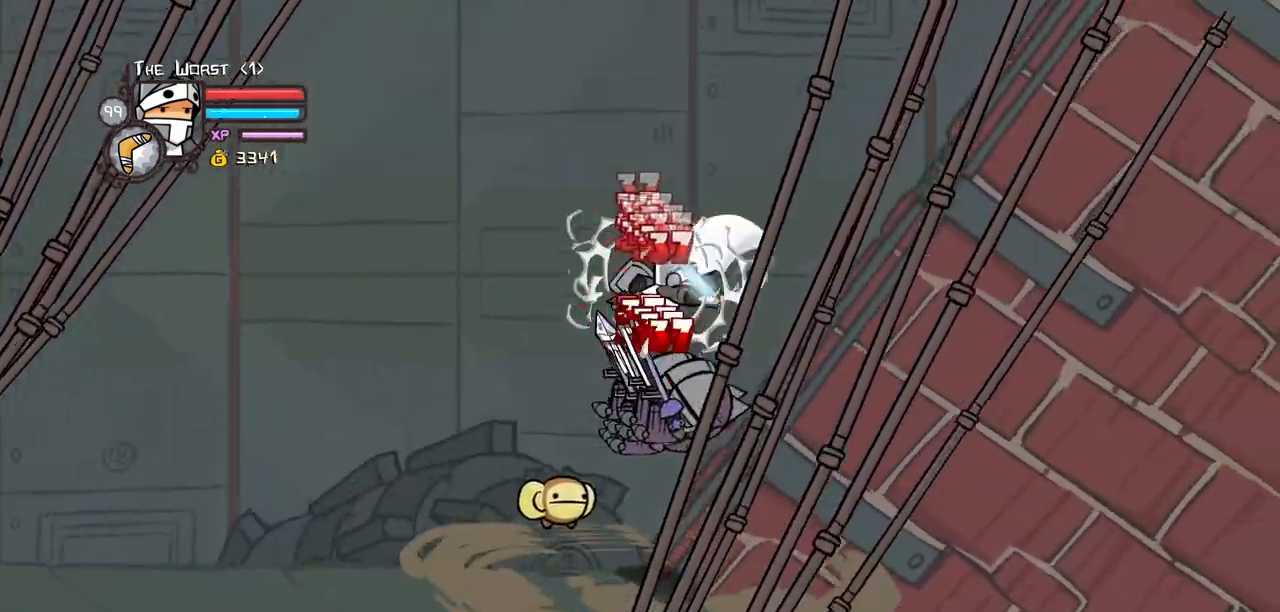
{"keys": ["heavy", "light"], "events": [[17, "heavy", "up"], [117, "light", "down"], [250, "light", "up"], [300, "light", "down"], [483, "heavy", "down"]]}